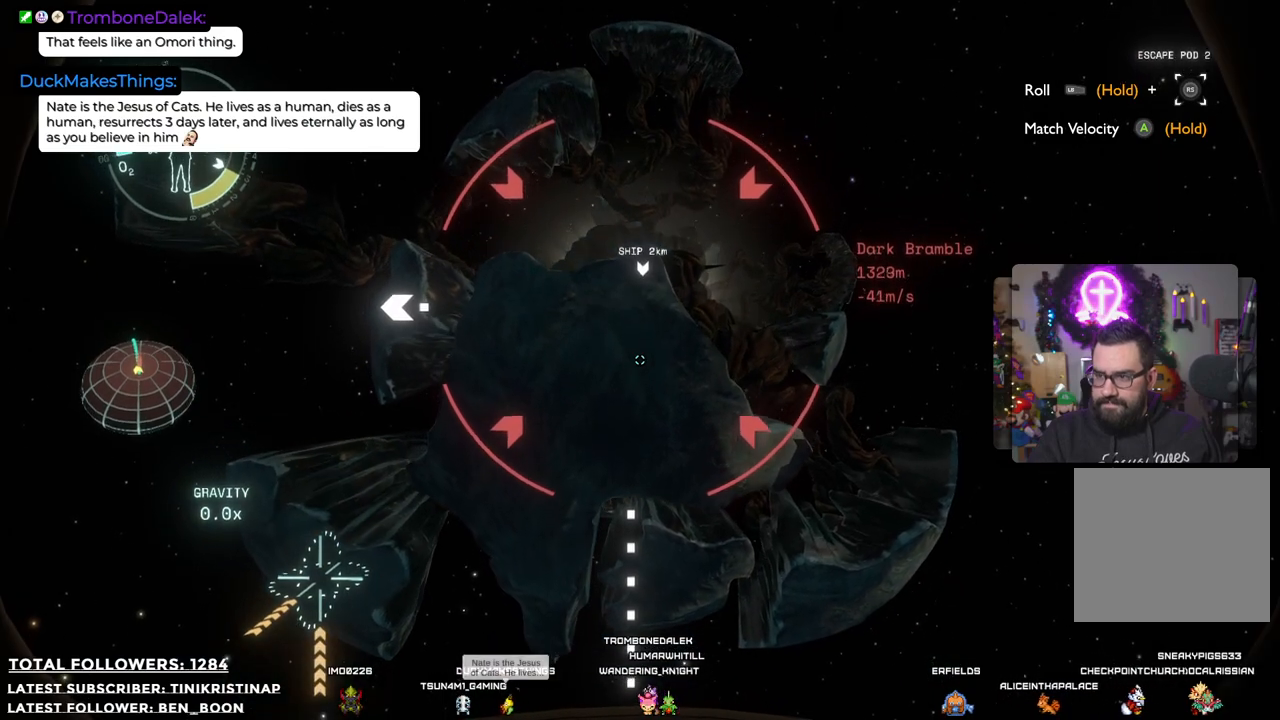
Gameplay with a controller (Xbox layout); each line is a JSON object with the inputs held at the frame after it. "events" lists button and stick changes between this image and that frame as [ms after this image, input, new state], when the widget could be followed in between. Not read: Z.
{"buttons": ["R2"], "left_stick": "up", "right_stick": "down", "events": [[417, "right_stick", "down"]]}
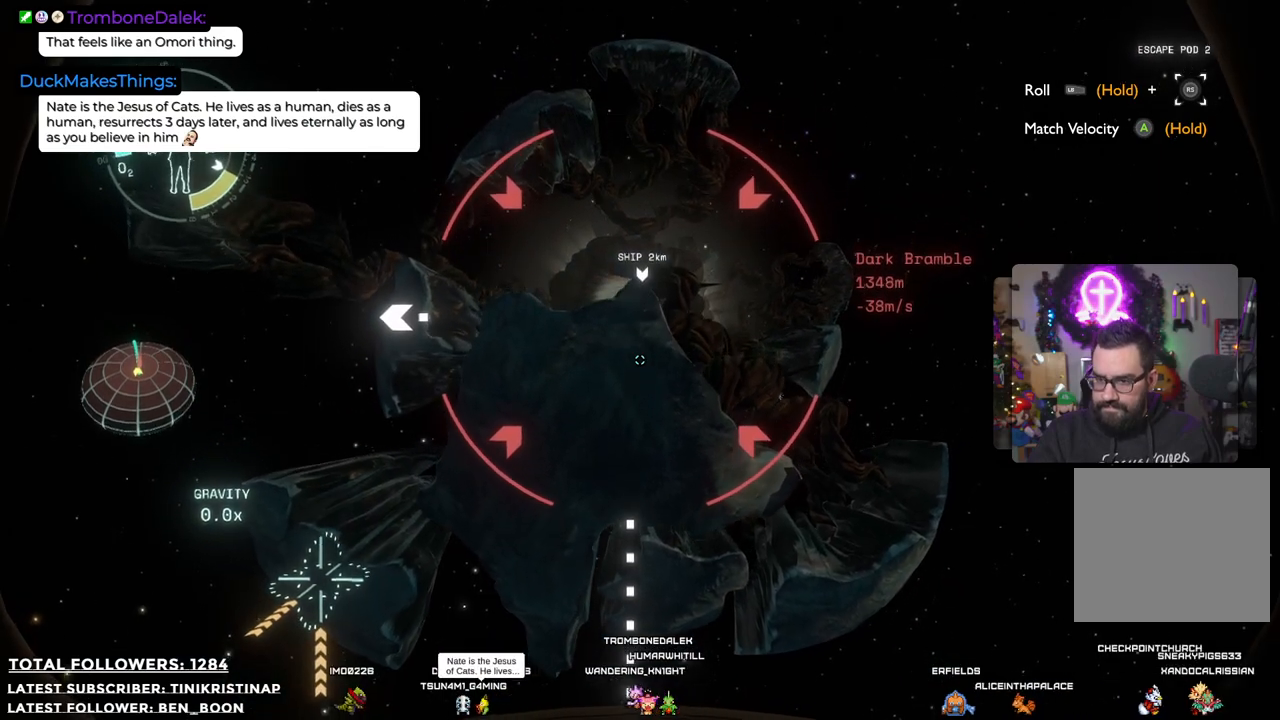
{"buttons": ["R2"], "left_stick": "up", "right_stick": "center", "events": [[267, "right_stick", "center"]]}
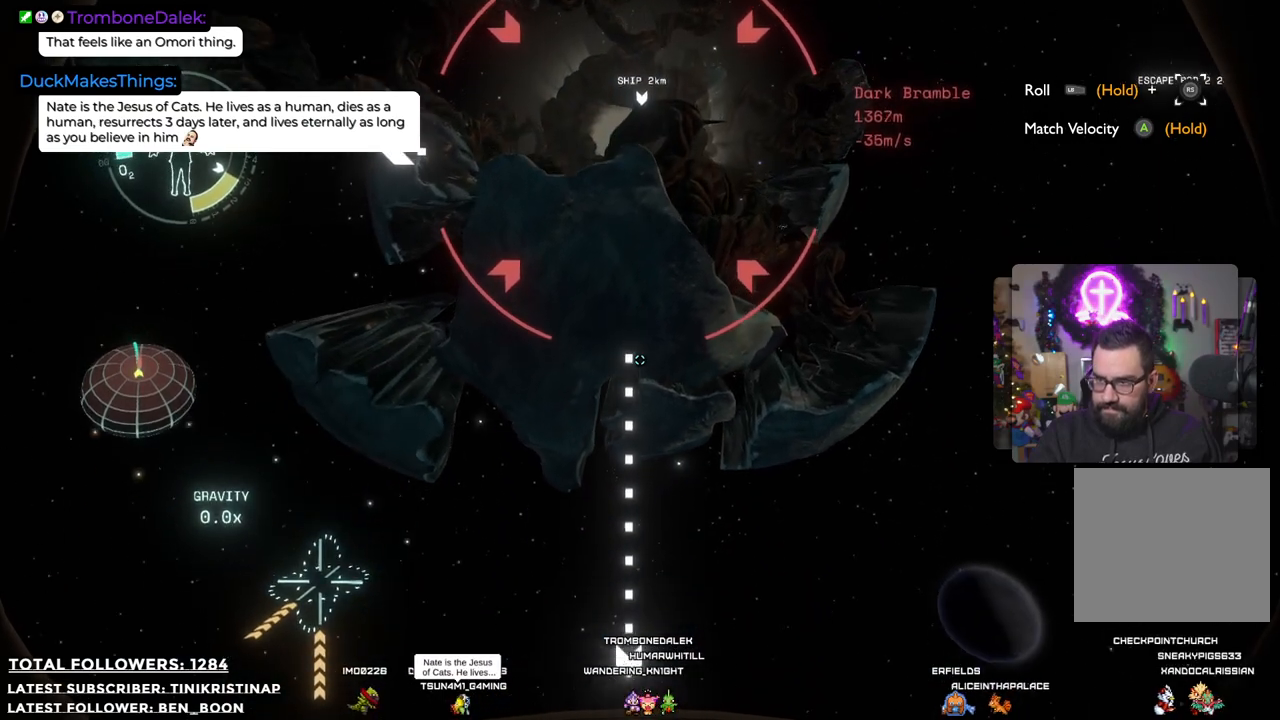
{"buttons": ["R2"], "left_stick": "up", "right_stick": "center", "events": []}
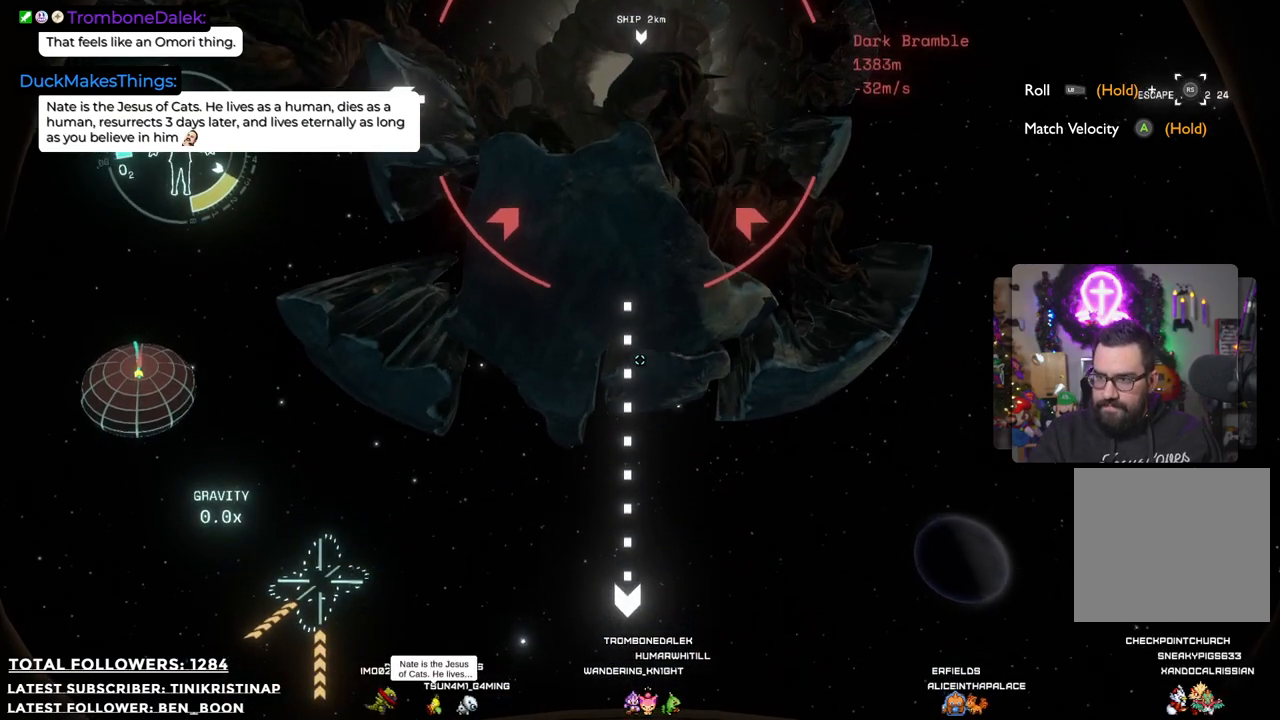
{"buttons": ["R2"], "left_stick": "up", "right_stick": "center", "events": []}
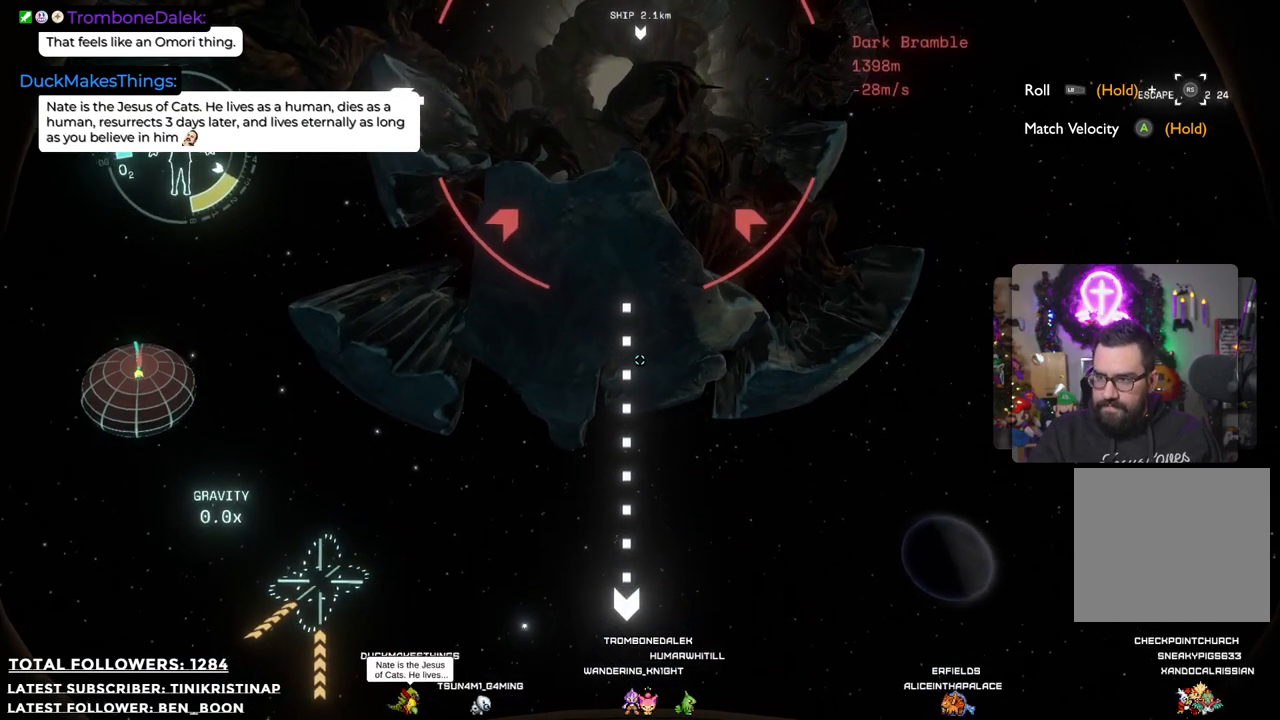
{"buttons": ["R2"], "left_stick": "up", "right_stick": "center", "events": []}
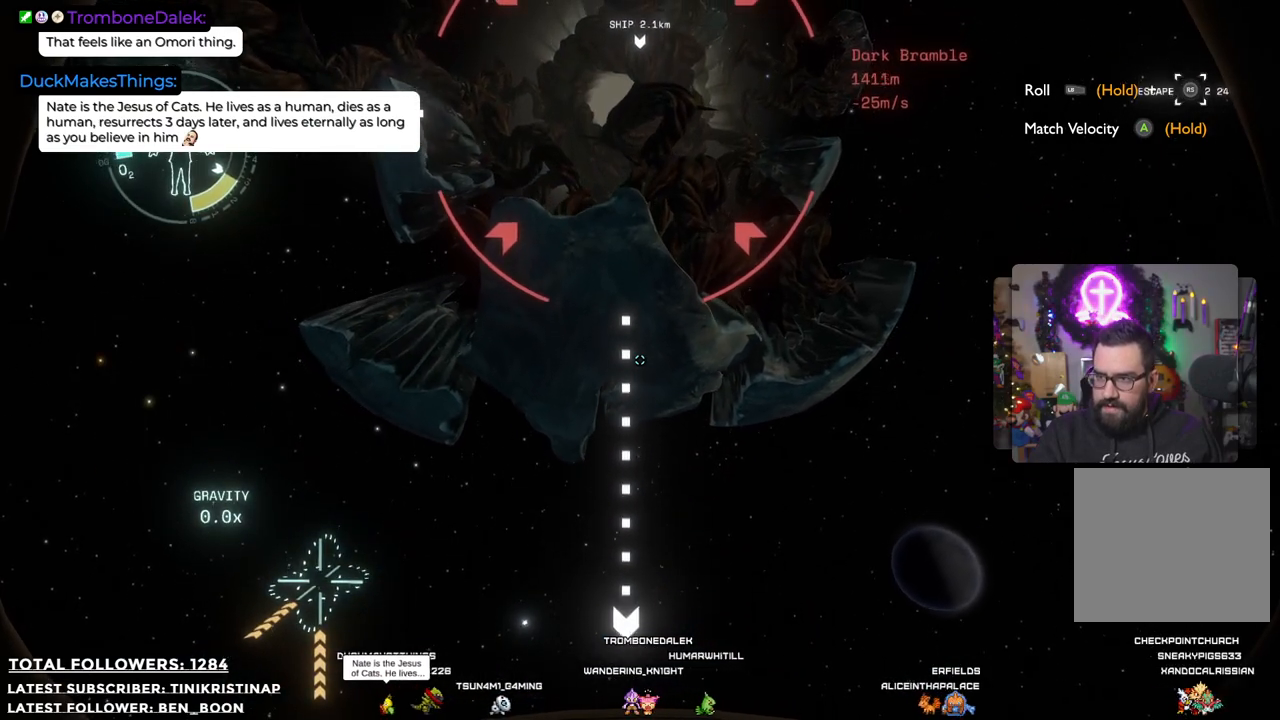
{"buttons": ["R2"], "left_stick": "up", "right_stick": "up", "events": [[367, "right_stick", "up"]]}
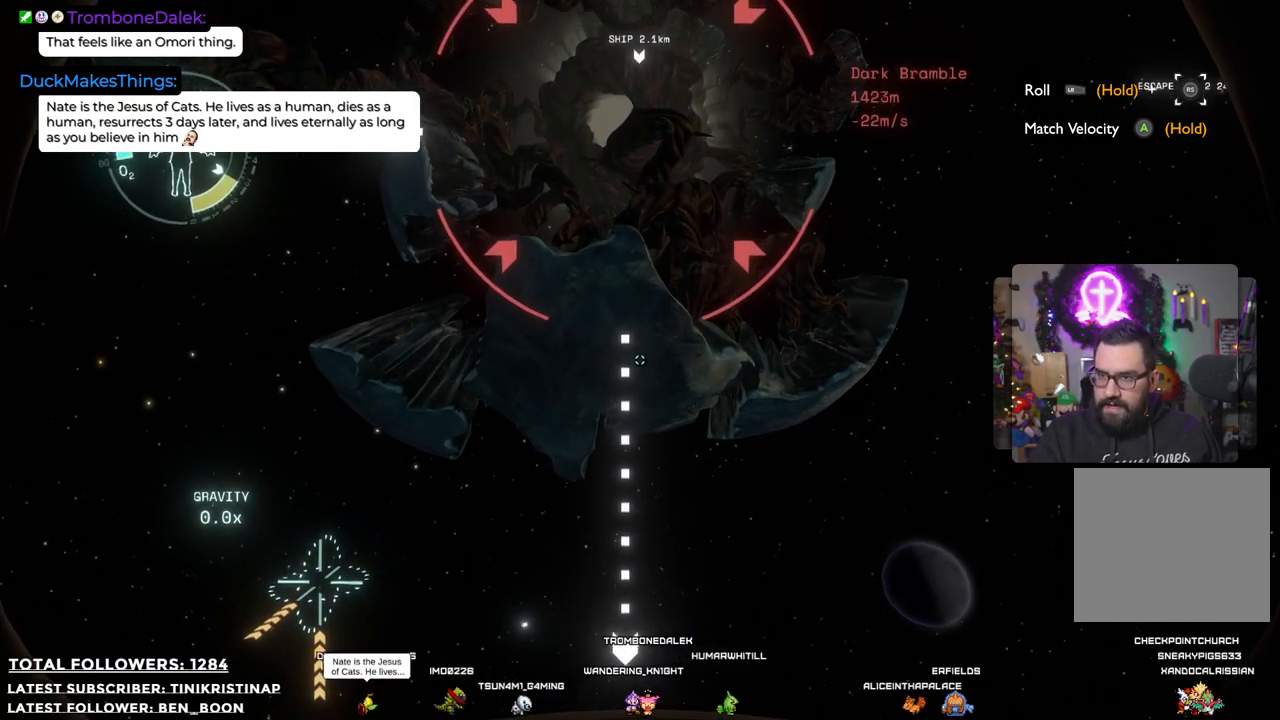
{"buttons": ["R2"], "left_stick": "up", "right_stick": "center", "events": [[50, "right_stick", "center"]]}
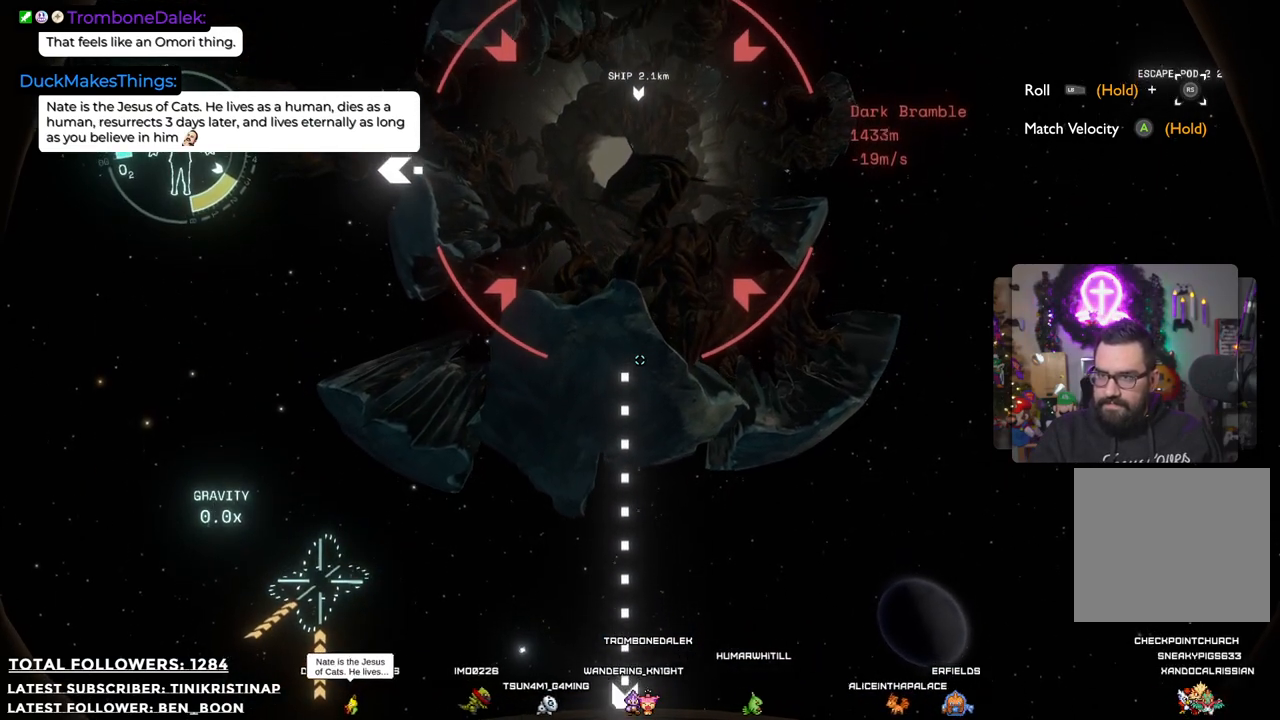
{"buttons": ["R2"], "left_stick": "up", "right_stick": "center", "events": []}
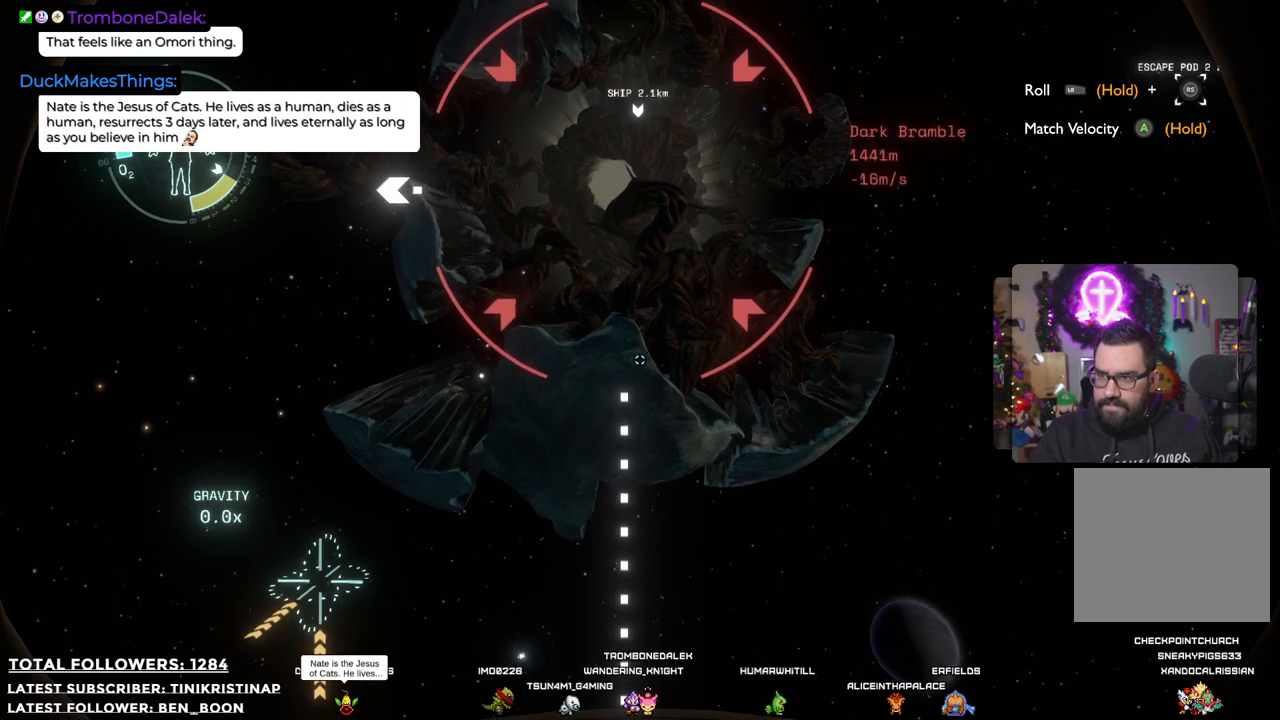
{"buttons": ["R2"], "left_stick": "up", "right_stick": "center", "events": []}
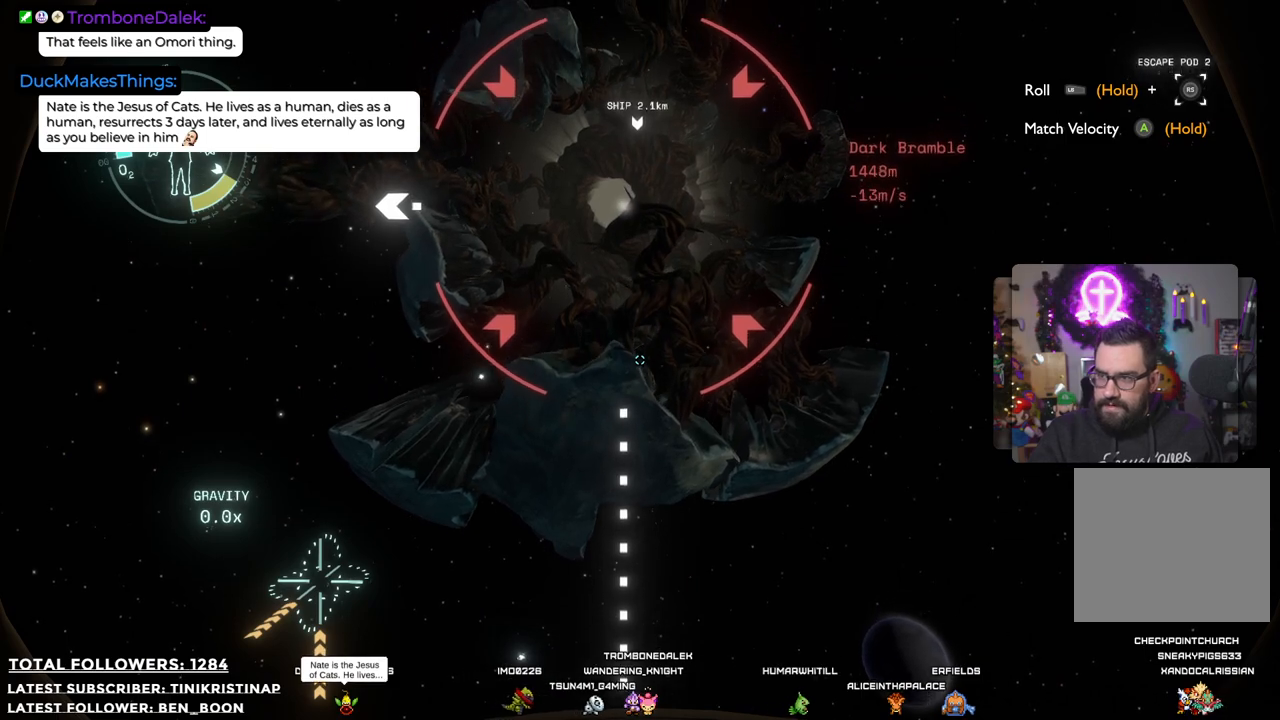
{"buttons": ["R2"], "left_stick": "up", "right_stick": "center", "events": [[250, "right_stick", "down"], [417, "right_stick", "center"]]}
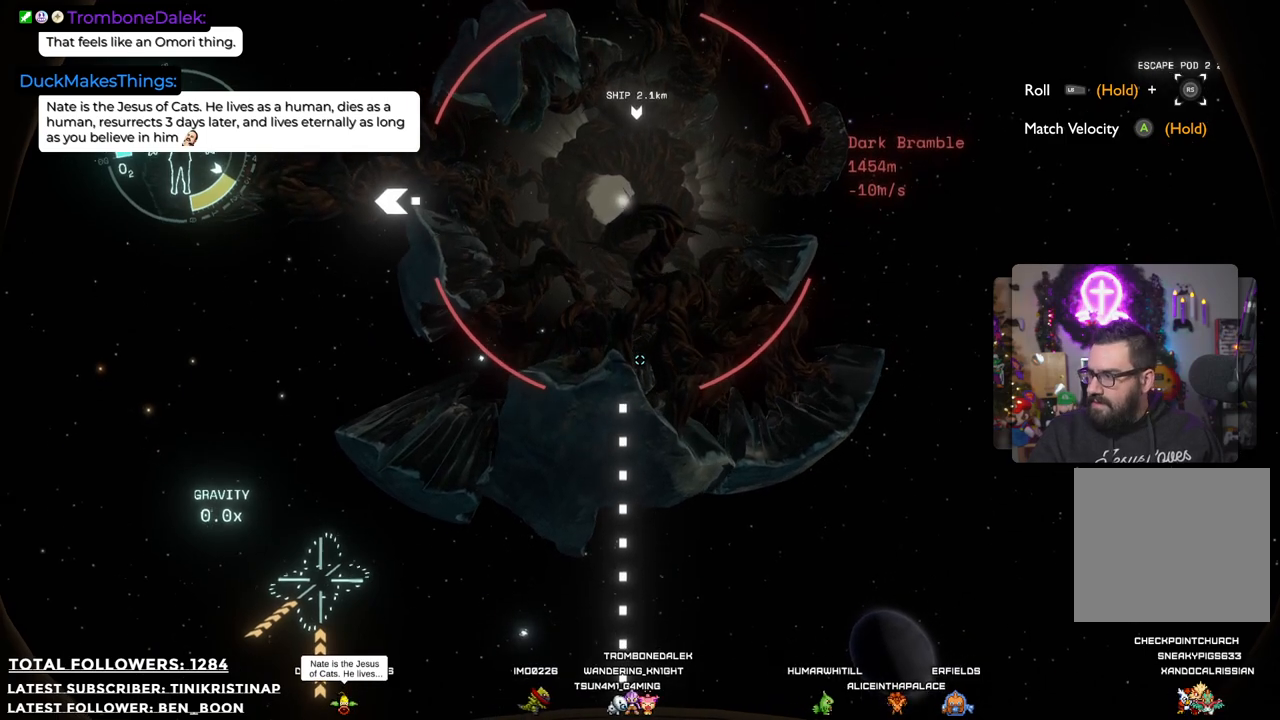
{"buttons": ["R2"], "left_stick": "up", "right_stick": "center", "events": []}
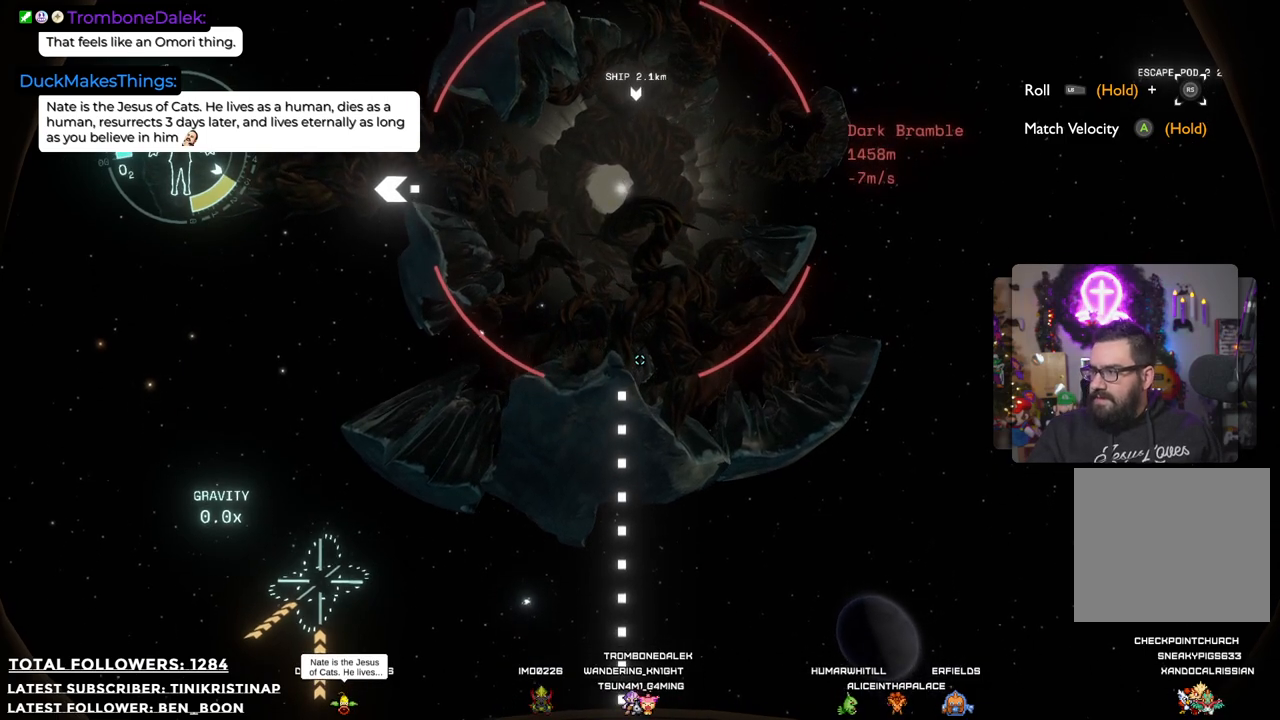
{"buttons": ["R2"], "left_stick": "up", "right_stick": "center", "events": []}
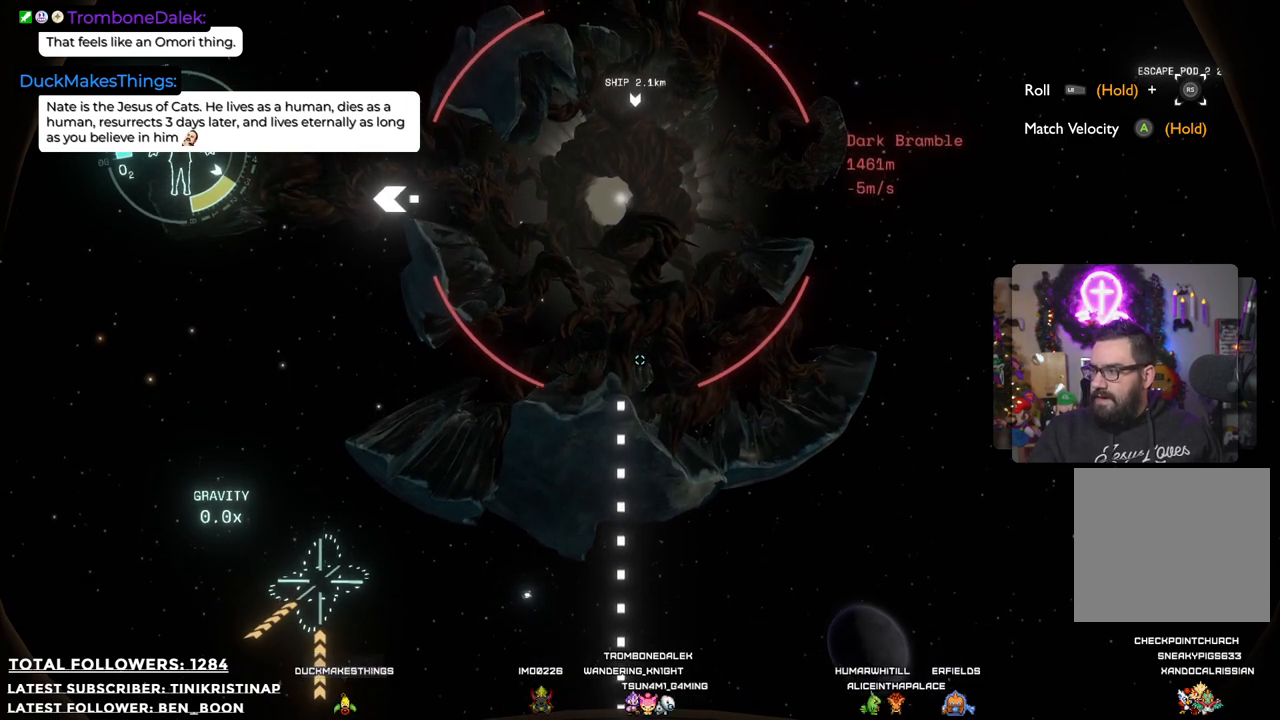
{"buttons": ["R2"], "left_stick": "up", "right_stick": "down", "events": [[300, "right_stick", "down"]]}
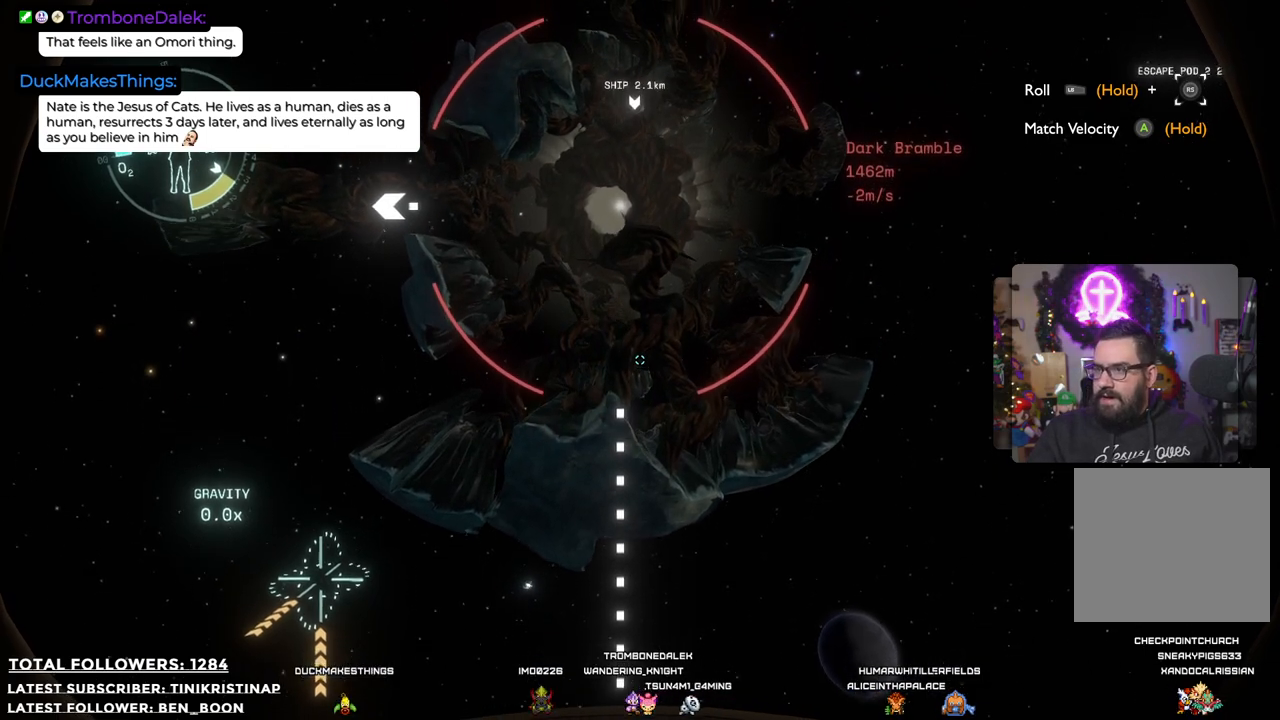
{"buttons": ["R2"], "left_stick": "up", "right_stick": "center", "events": [[50, "right_stick", "center"]]}
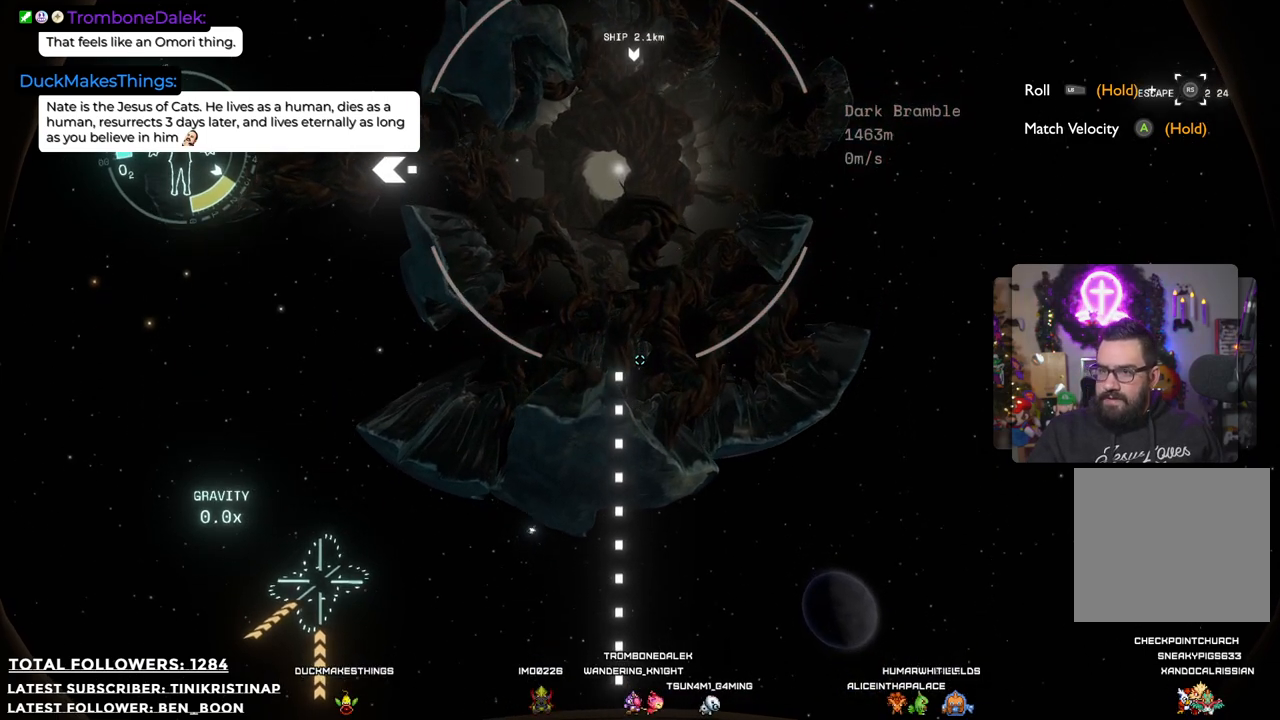
{"buttons": ["R2"], "left_stick": "up-left", "right_stick": "center", "events": [[183, "right_stick", "left"], [417, "right_stick", "center"], [483, "left_stick", "up-left"]]}
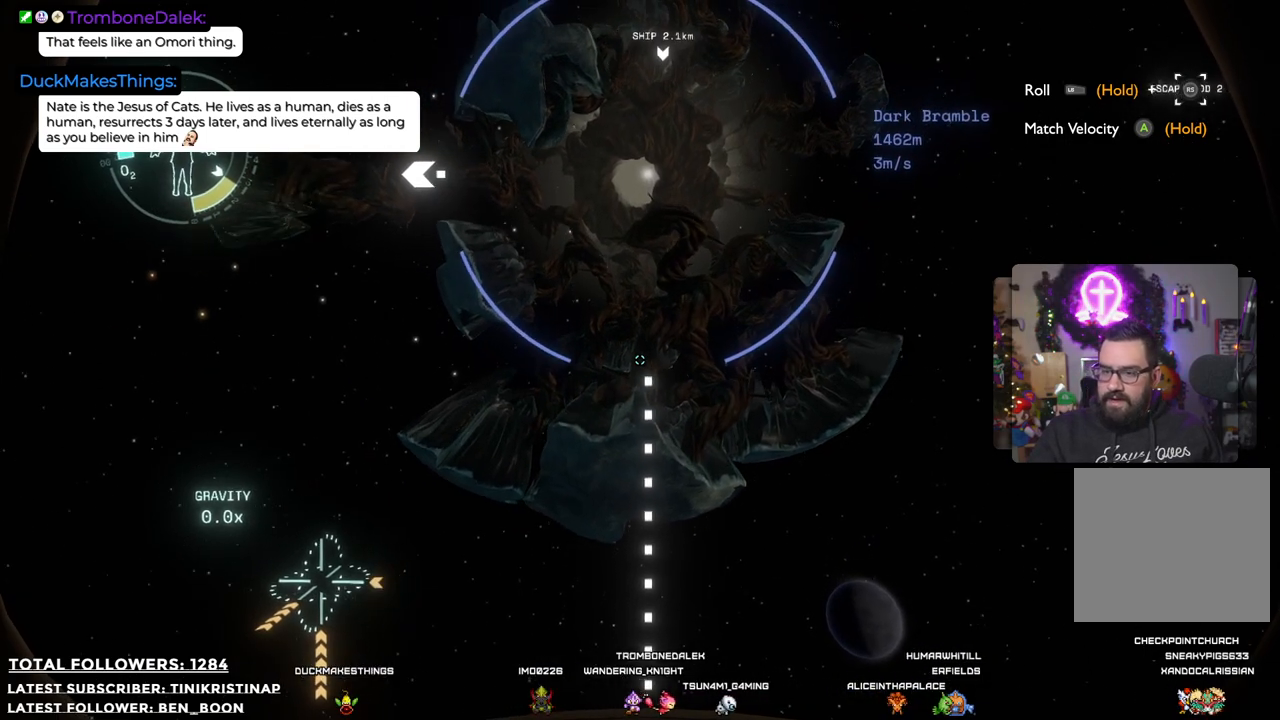
{"buttons": ["R2"], "left_stick": "up-left", "right_stick": "center", "events": []}
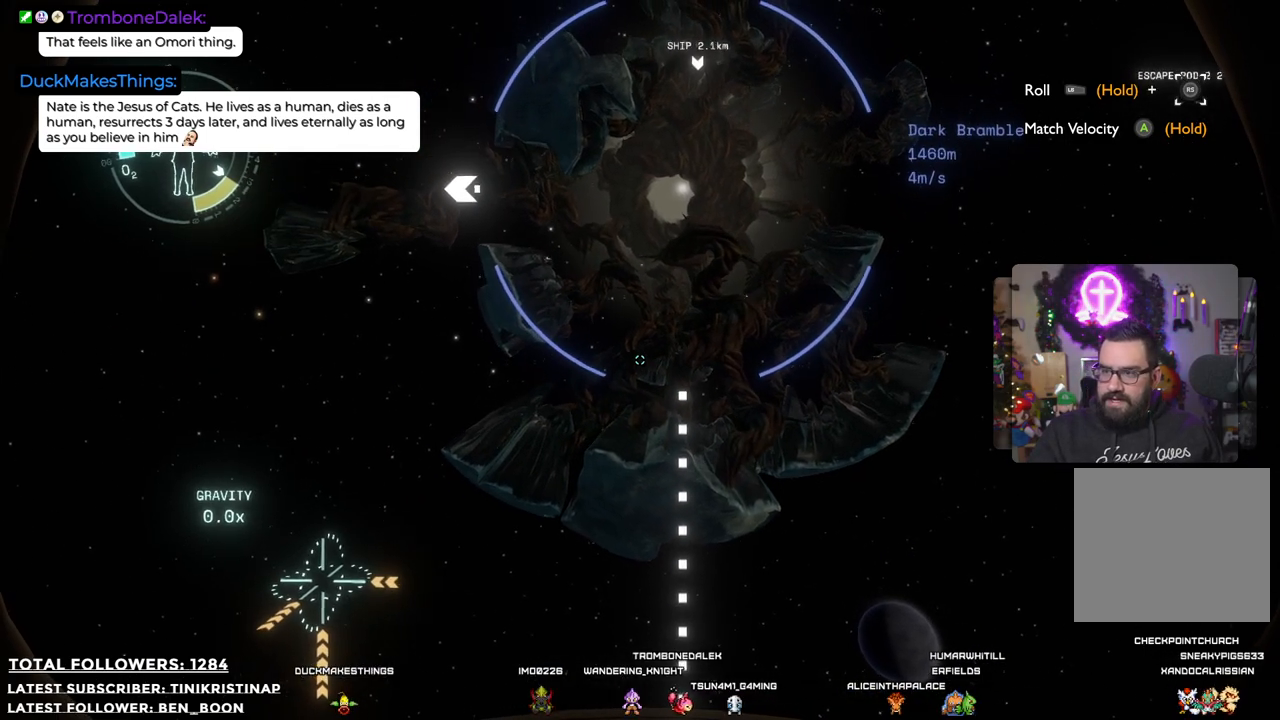
{"buttons": ["R2"], "left_stick": "up", "right_stick": "center", "events": [[33, "left_stick", "up"], [233, "right_stick", "down"], [500, "right_stick", "center"]]}
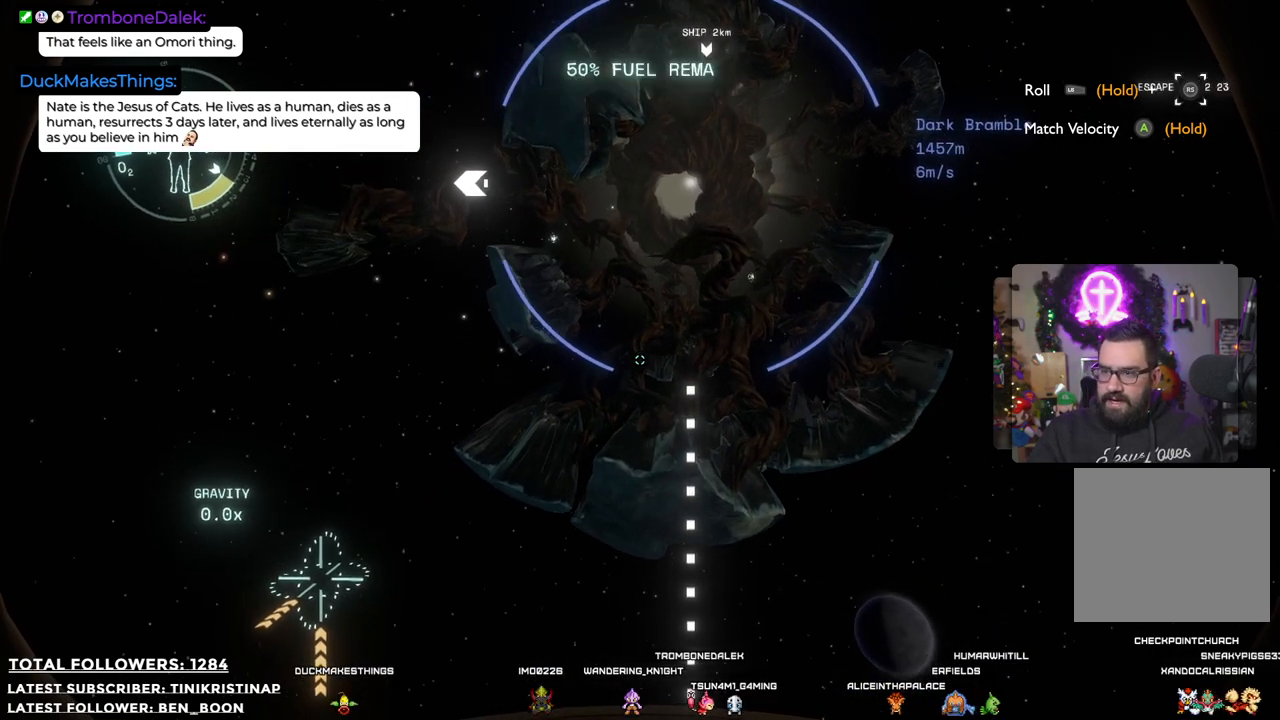
{"buttons": ["R2"], "left_stick": "up", "right_stick": "center", "events": [[250, "L3", "down"], [400, "L3", "up"]]}
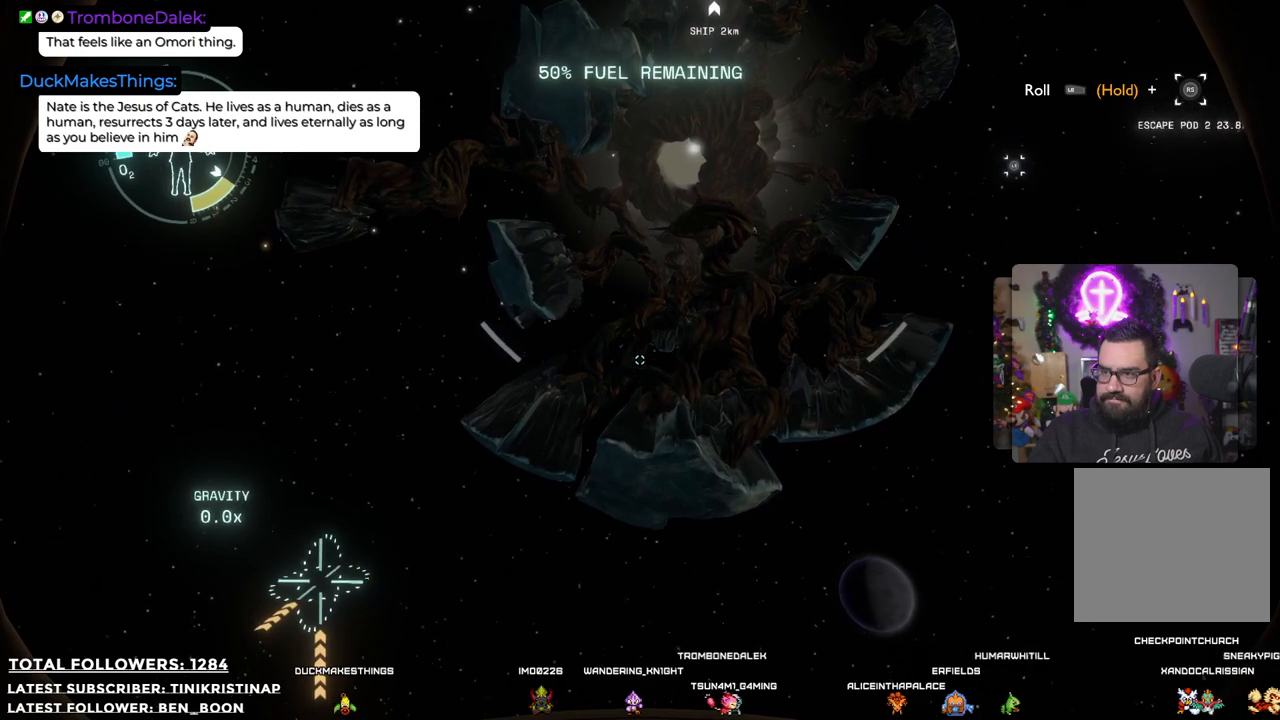
{"buttons": ["R2", "L3"], "left_stick": "up", "right_stick": "up", "events": [[350, "right_stick", "up"], [500, "L3", "down"]]}
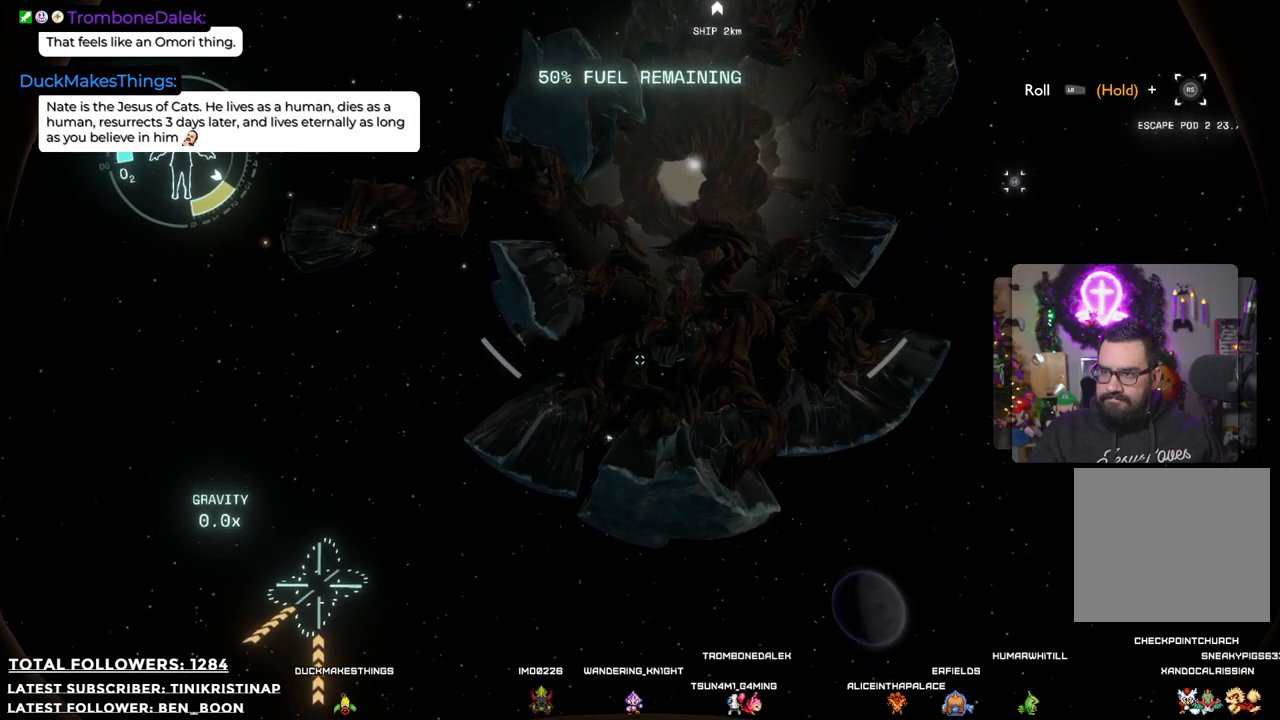
{"buttons": ["R2"], "left_stick": "up", "right_stick": "center", "events": [[67, "right_stick", "center"], [167, "L3", "up"]]}
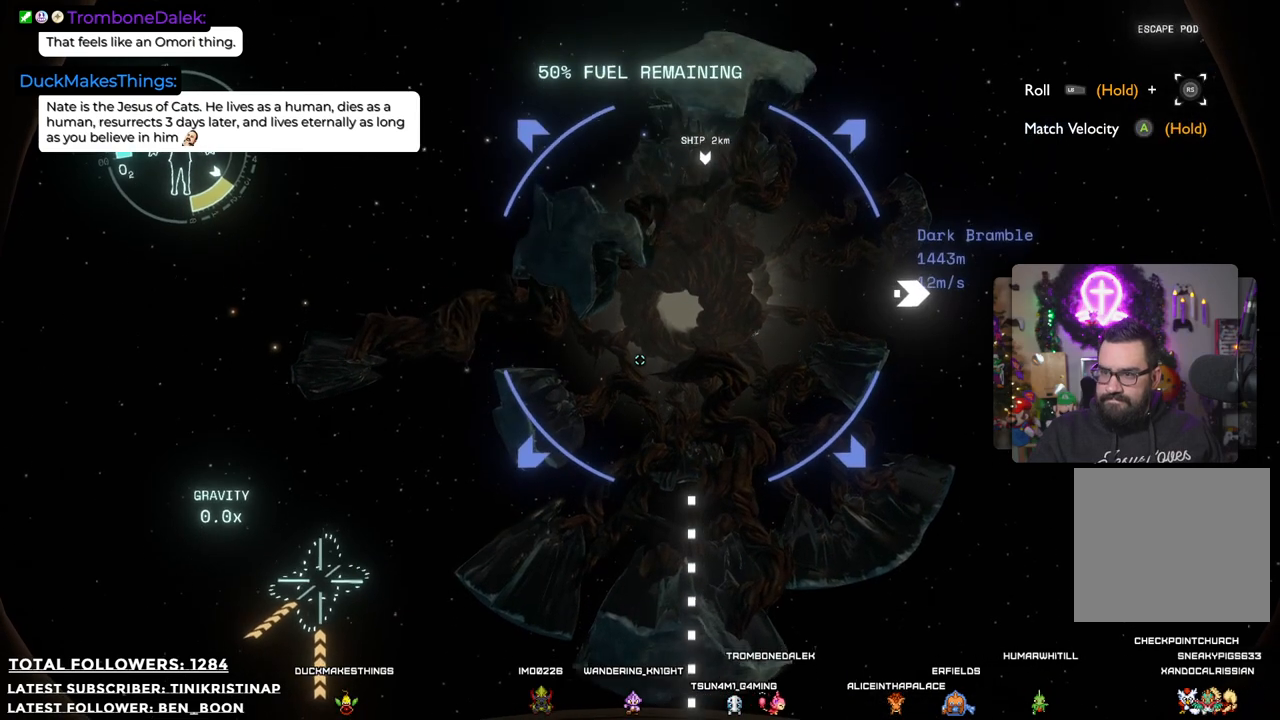
{"buttons": ["R2"], "left_stick": "up", "right_stick": "center", "events": []}
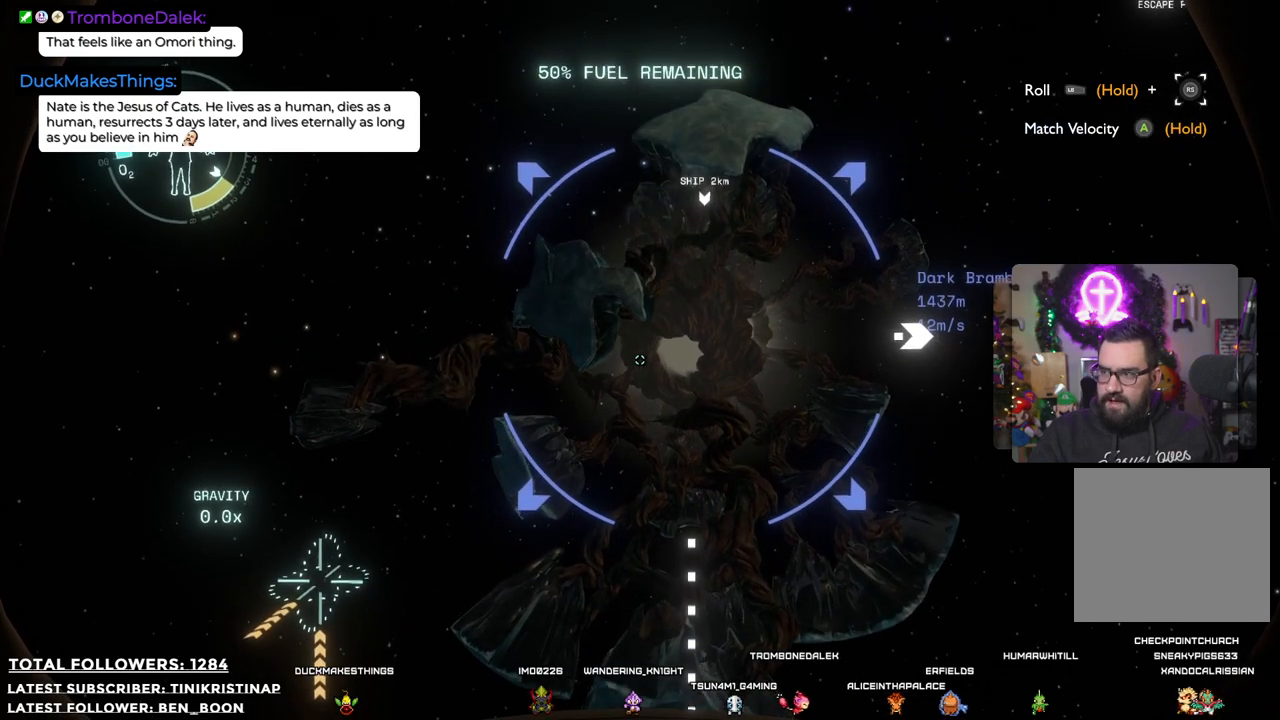
{"buttons": ["R2"], "left_stick": "up", "right_stick": "center", "events": [[33, "right_stick", "down"], [283, "right_stick", "center"]]}
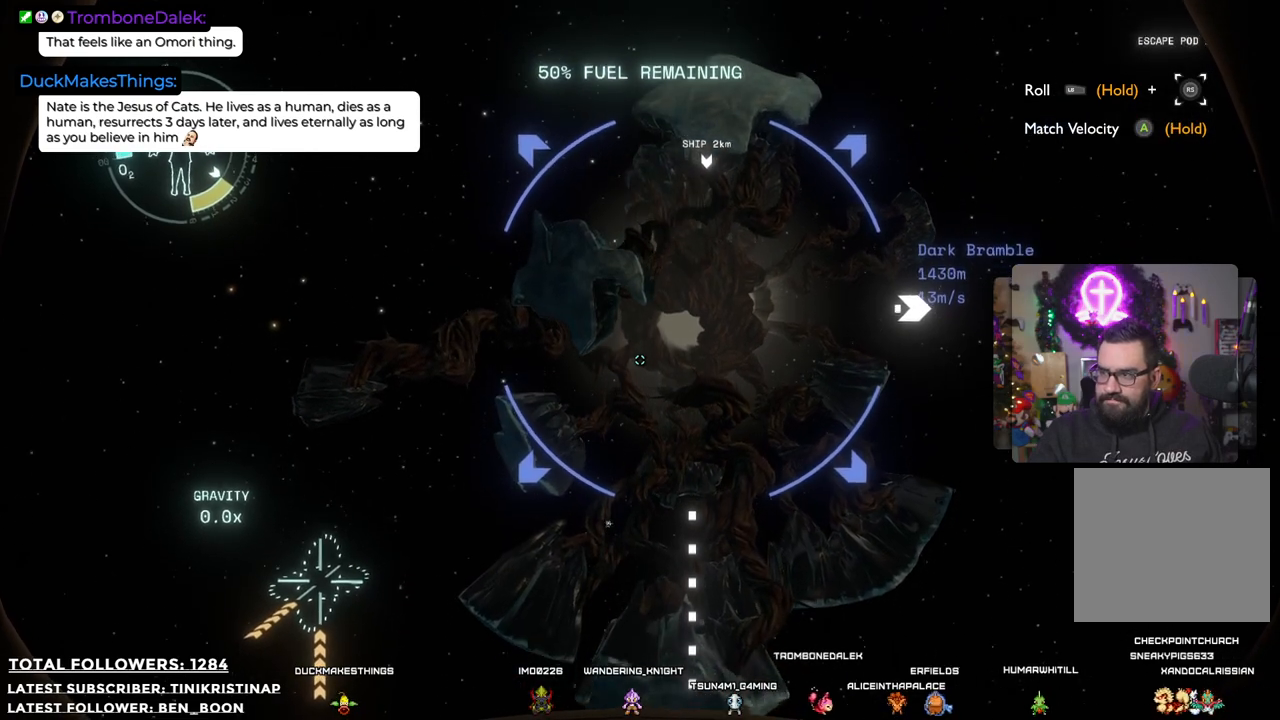
{"buttons": ["A", "R2"], "left_stick": "up", "right_stick": "center", "events": [[100, "A", "down"]]}
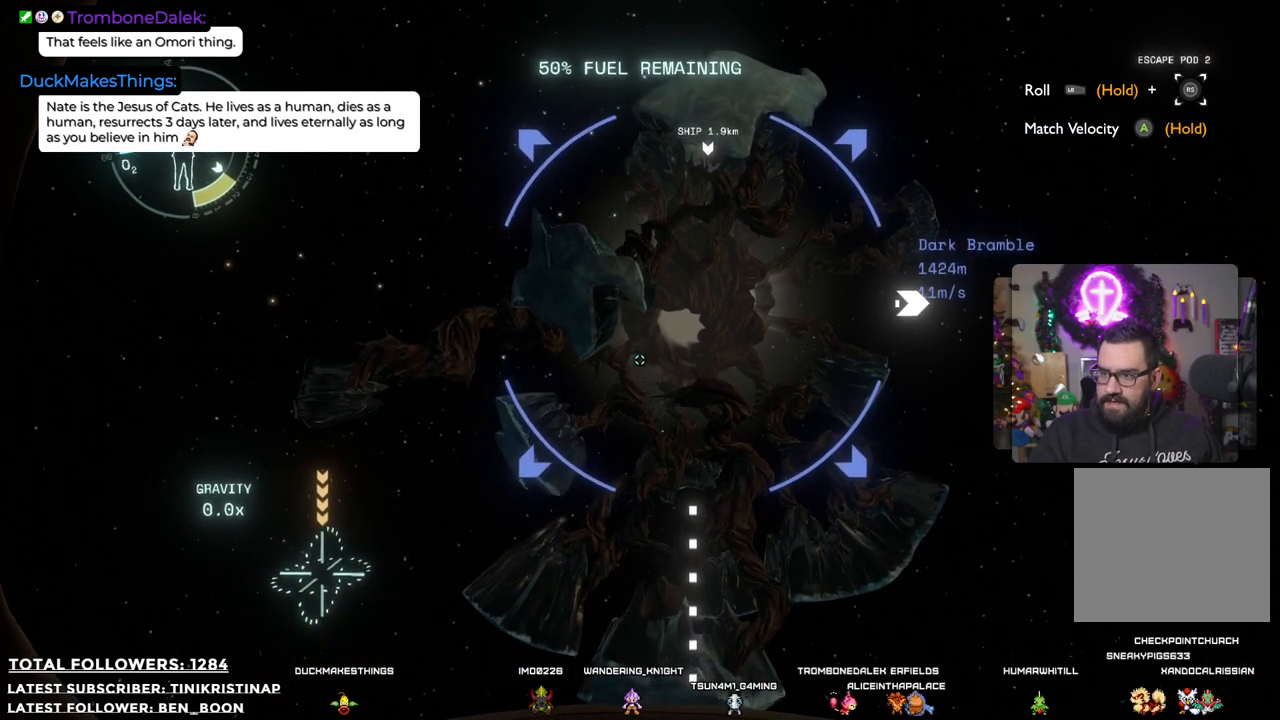
{"buttons": ["A", "R2"], "left_stick": "up", "right_stick": "center", "events": []}
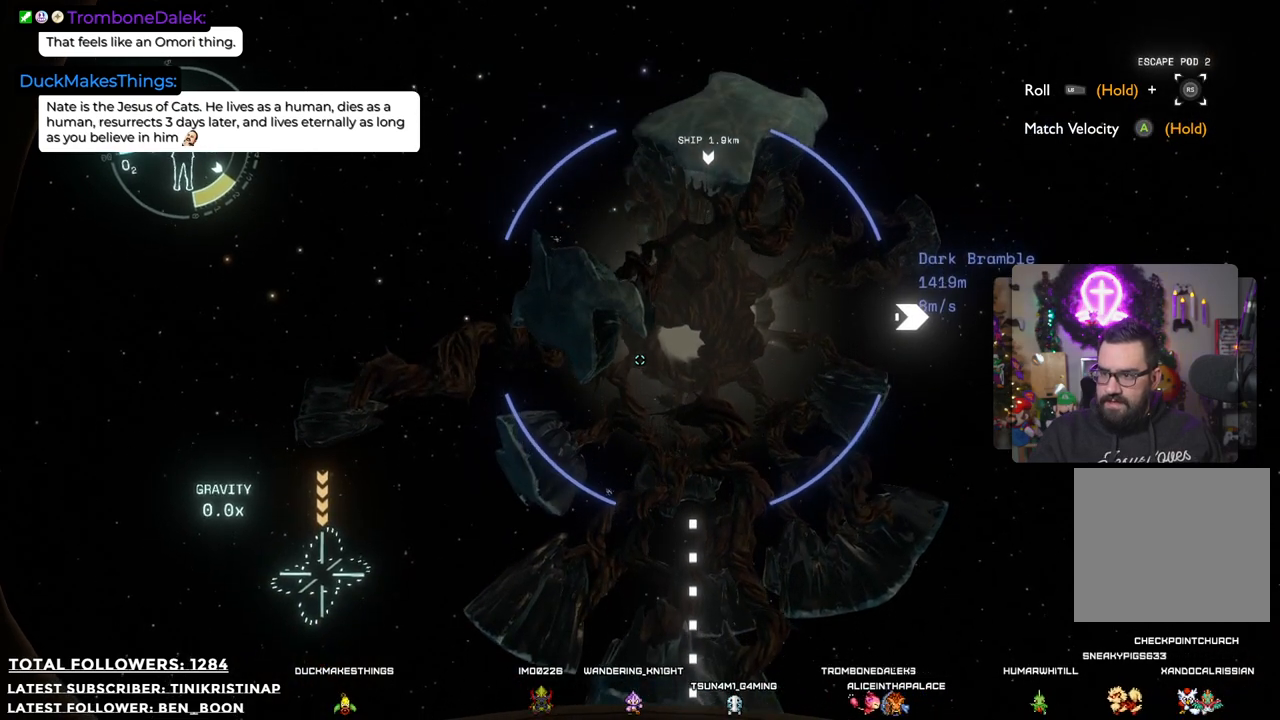
{"buttons": ["A", "R2"], "left_stick": "up", "right_stick": "center", "events": []}
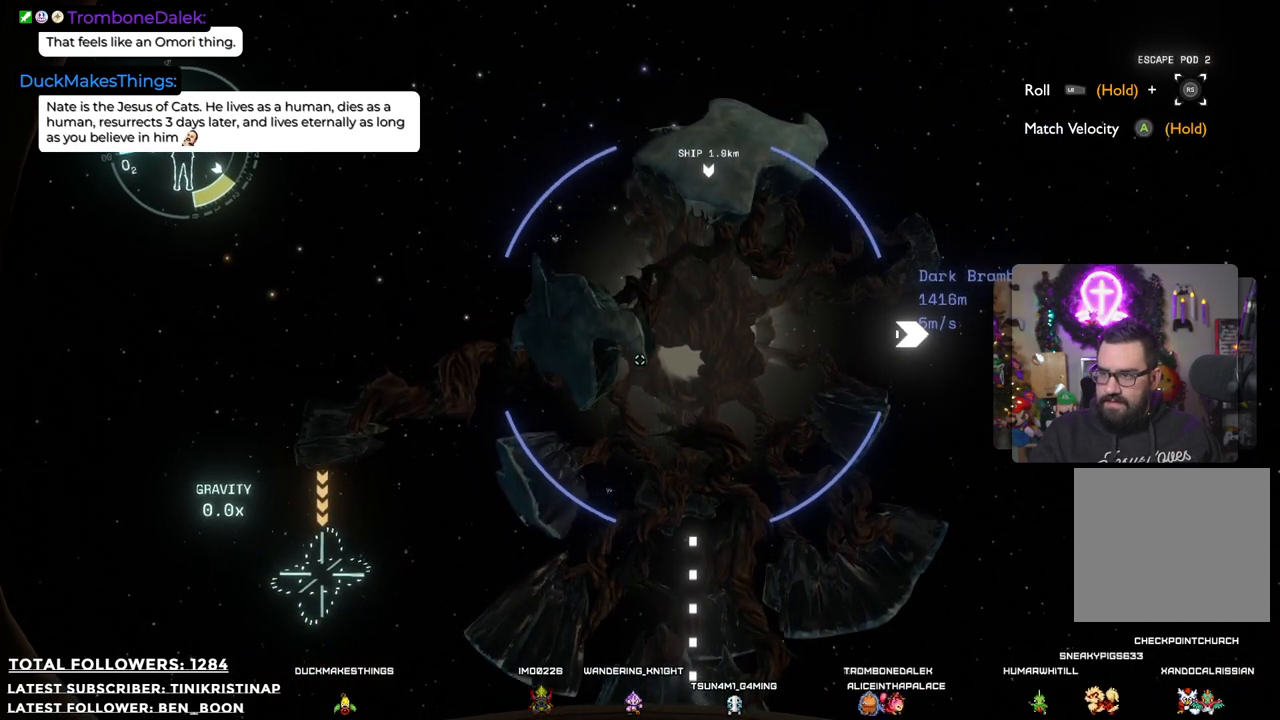
{"buttons": ["A", "R2"], "left_stick": "up", "right_stick": "center", "events": []}
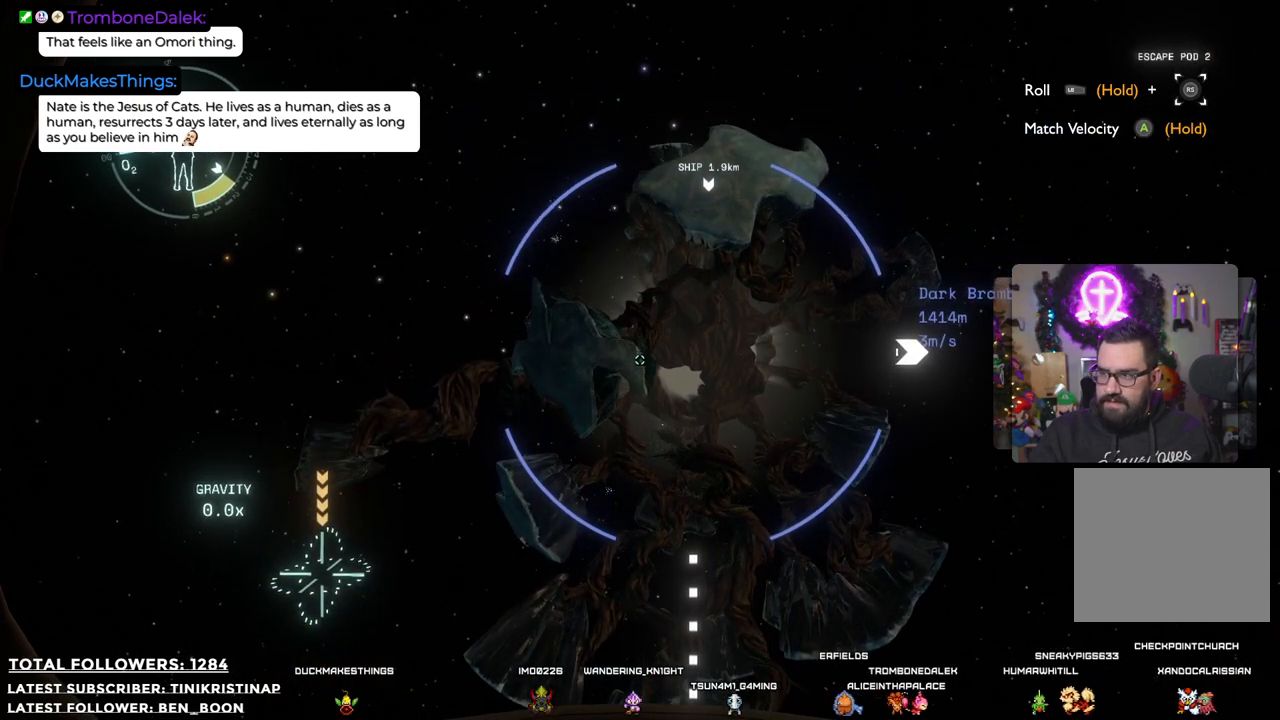
{"buttons": ["A", "R2"], "left_stick": "up-right", "right_stick": "center", "events": [[400, "left_stick", "up-right"]]}
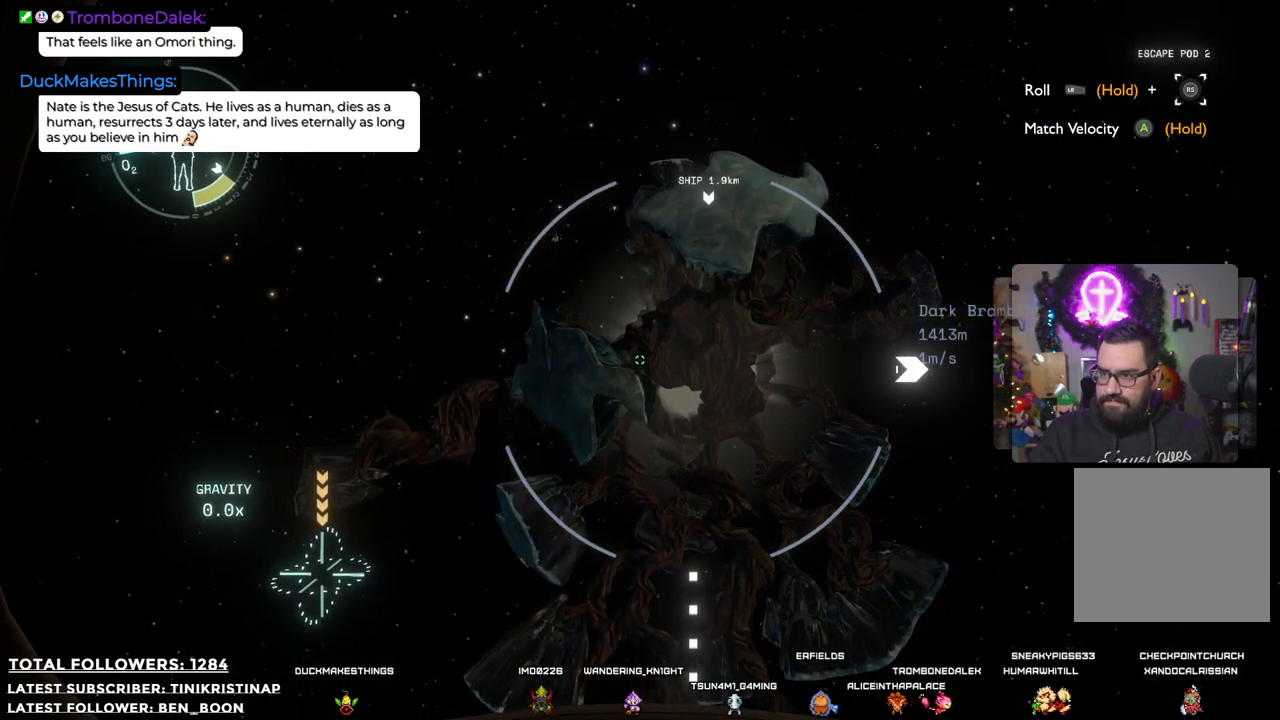
{"buttons": ["R2"], "left_stick": "center", "right_stick": "center", "events": [[133, "left_stick", "center"], [300, "A", "up"]]}